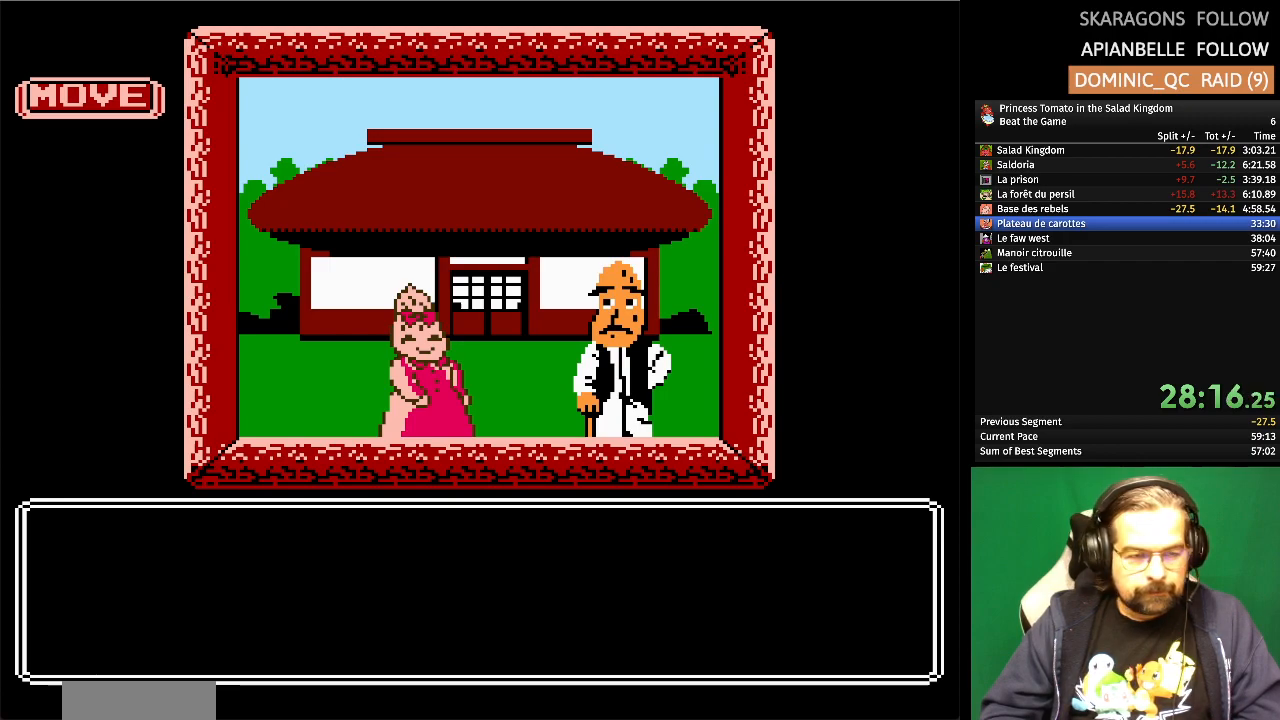
Gameplay with a controller (Nintendo layout); each line is a JSON object with the inputs held at the frame after it. "events" lists button and stick changes between this image and that frame as [ms after this image, input, new state], when the widget could be followed in between. Not read: L1 L2 L3 R3 X Y.
{"buttons": [], "events": []}
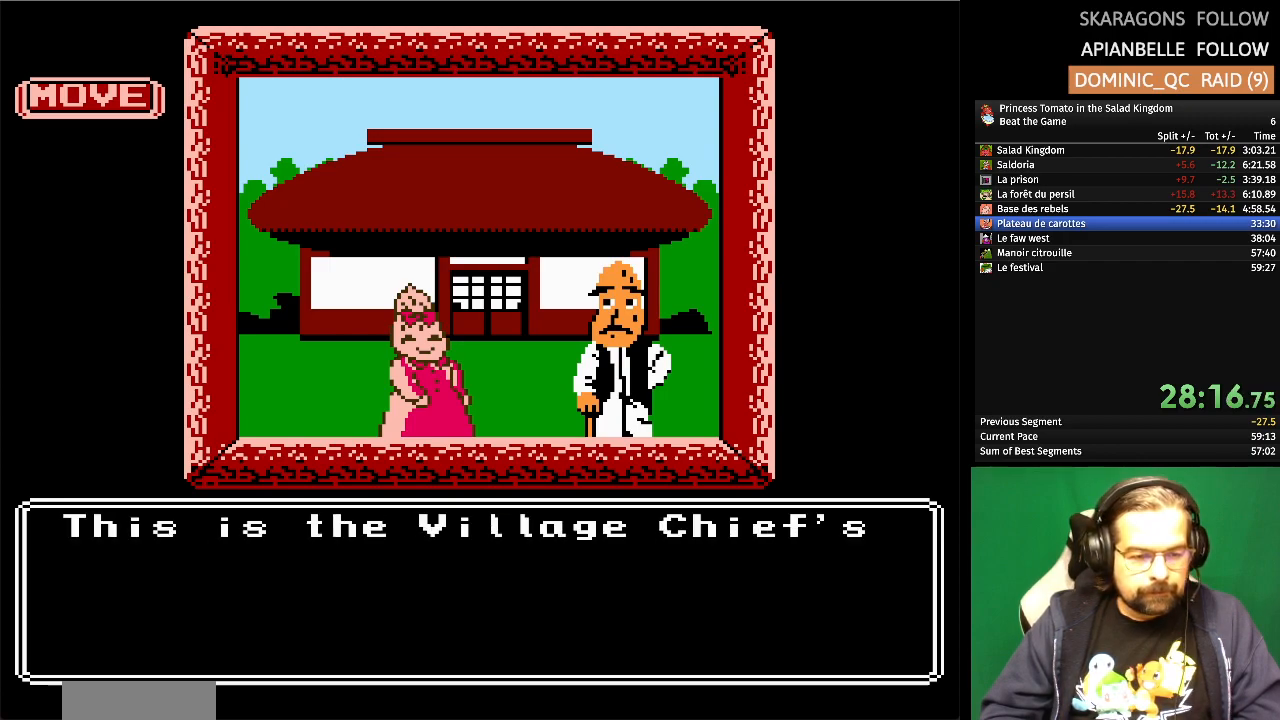
{"buttons": [], "events": []}
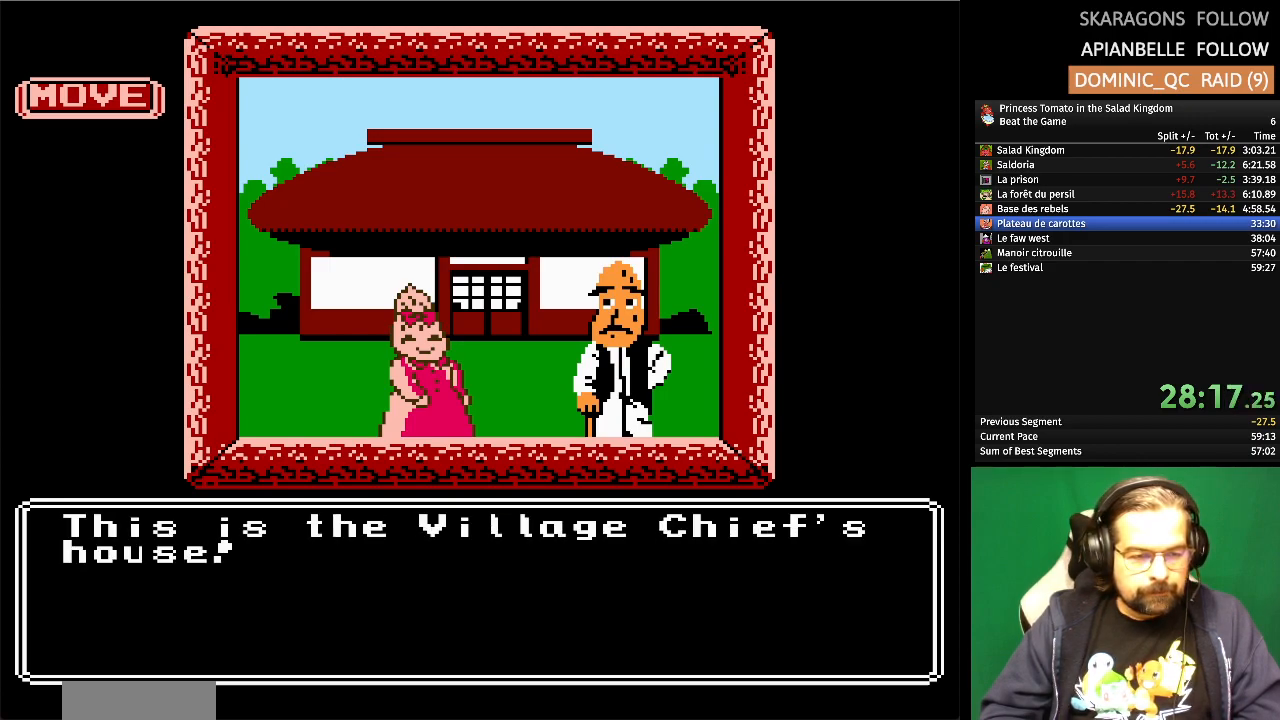
{"buttons": [], "events": [[317, "DPAD_DOWN", "down"], [433, "DPAD_DOWN", "up"]]}
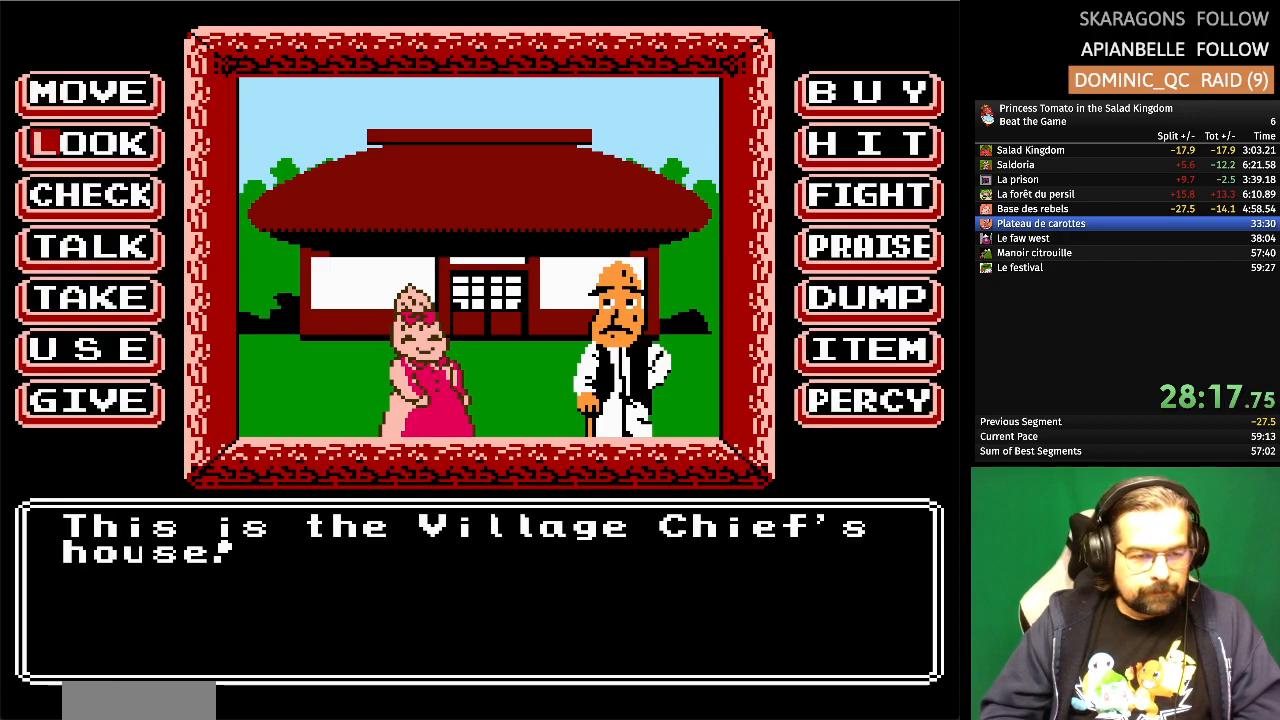
{"buttons": ["A"], "events": [[33, "DPAD_DOWN", "down"], [133, "DPAD_DOWN", "up"], [233, "DPAD_DOWN", "down"], [317, "DPAD_DOWN", "up"], [500, "A", "down"]]}
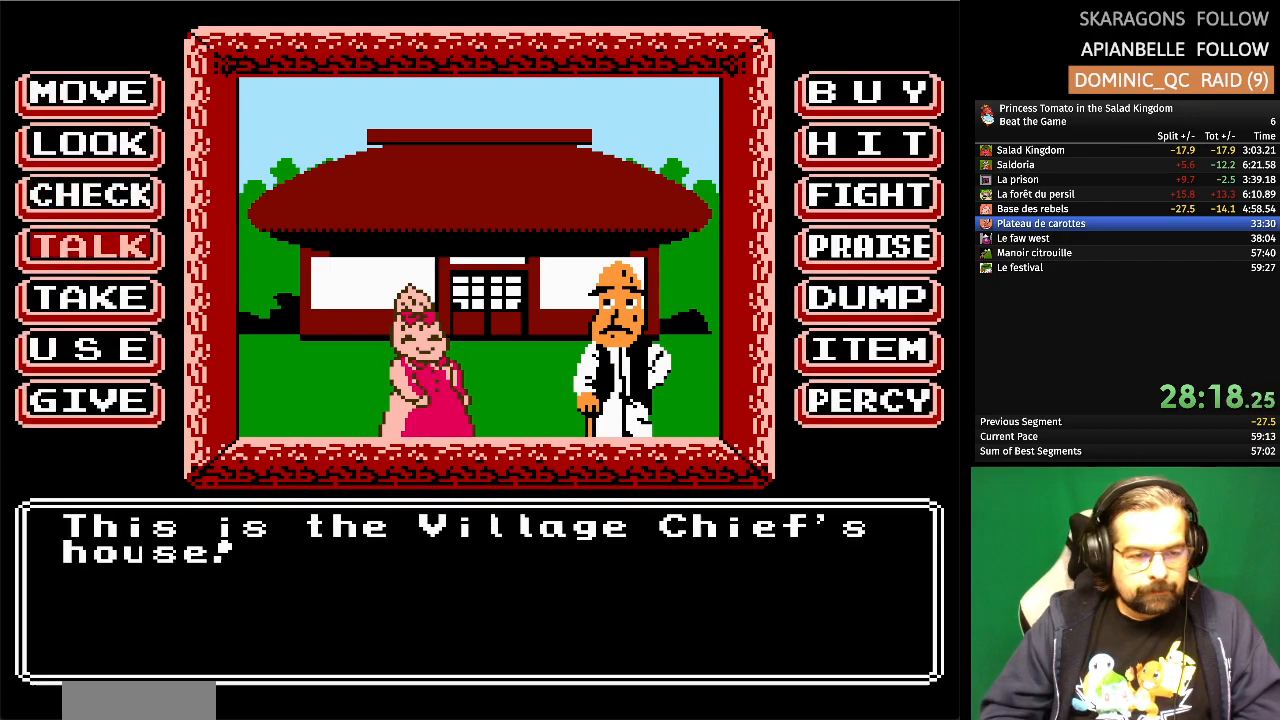
{"buttons": [], "events": [[150, "A", "up"]]}
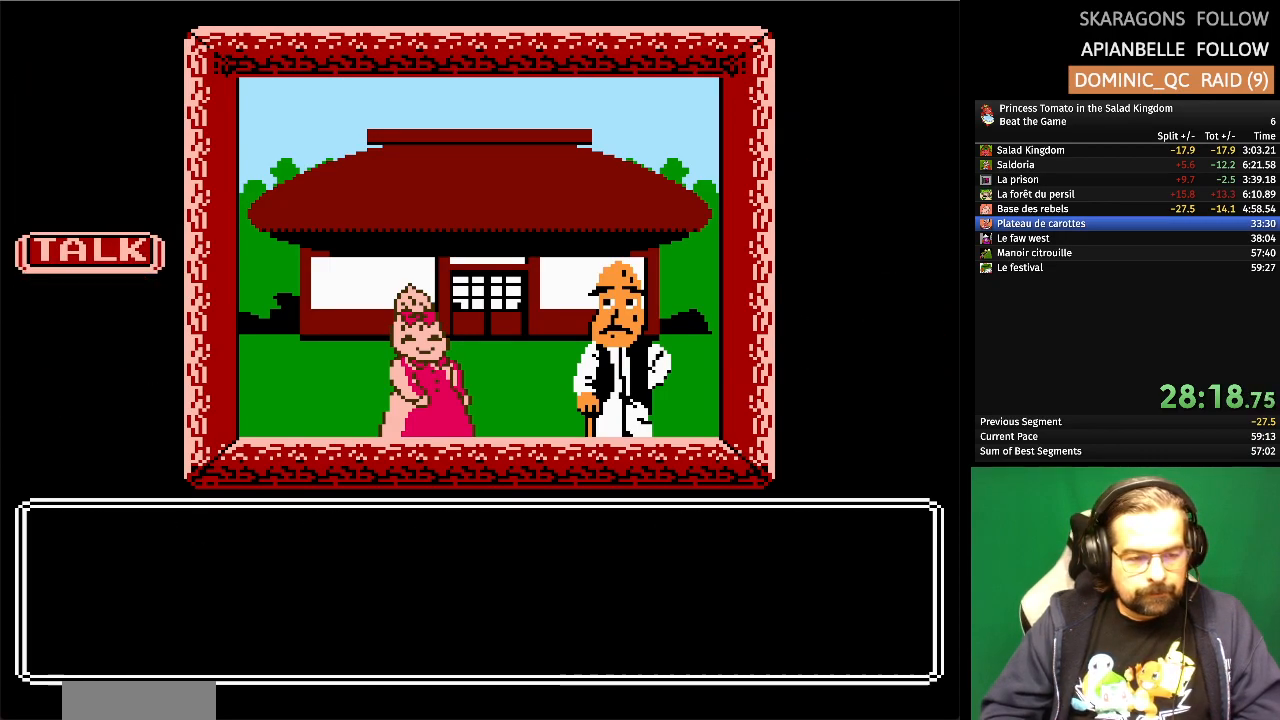
{"buttons": ["DPAD_RIGHT"], "events": [[467, "DPAD_RIGHT", "down"]]}
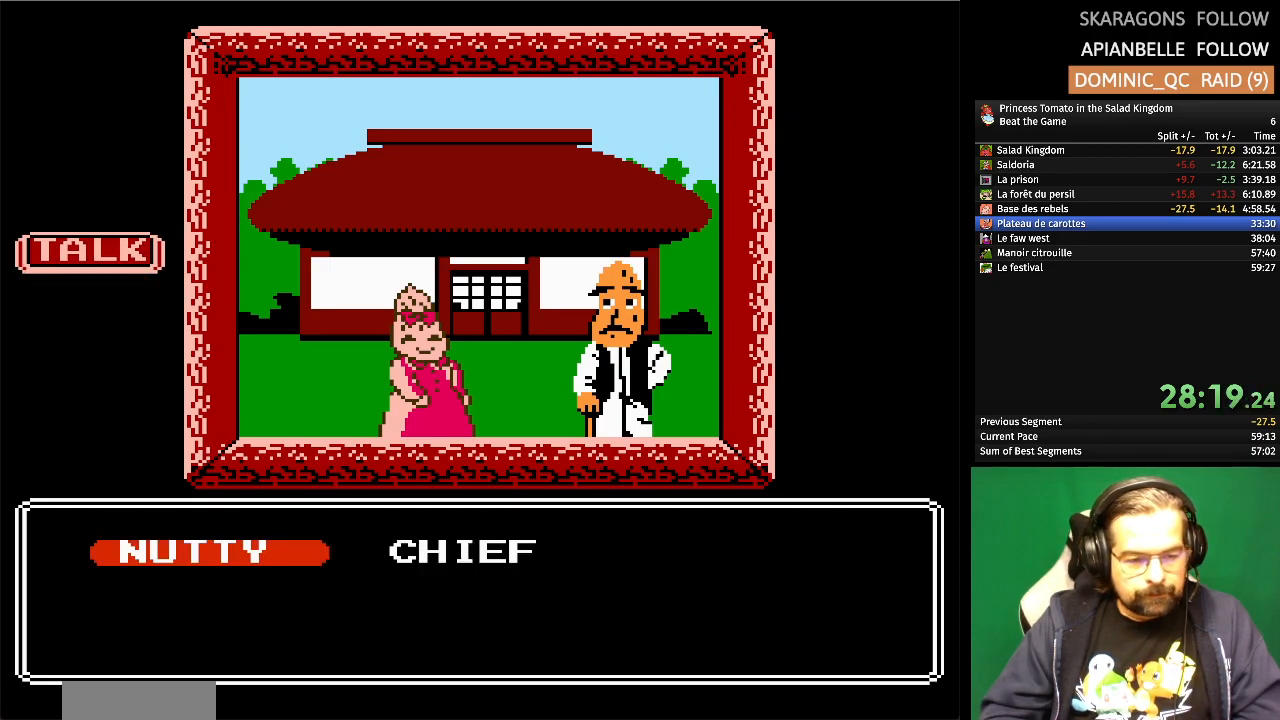
{"buttons": [], "events": [[83, "DPAD_RIGHT", "up"], [133, "A", "down"], [300, "A", "up"]]}
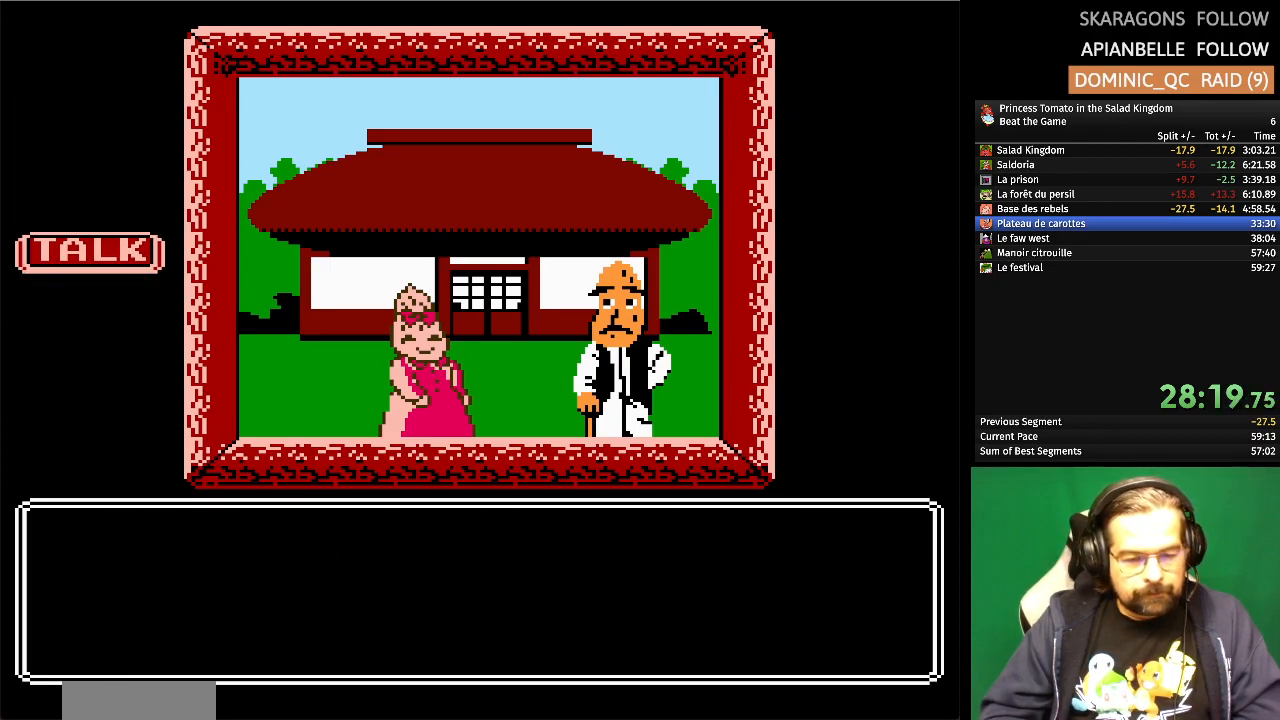
{"buttons": [], "events": []}
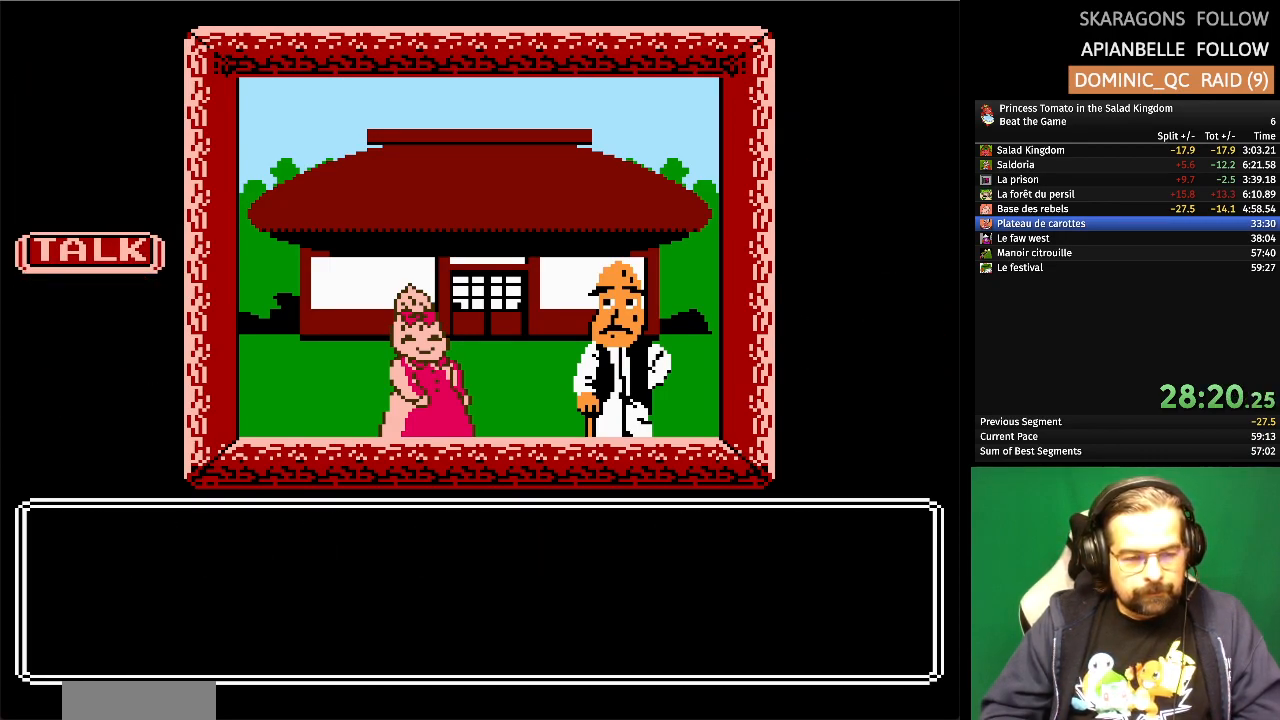
{"buttons": [], "events": []}
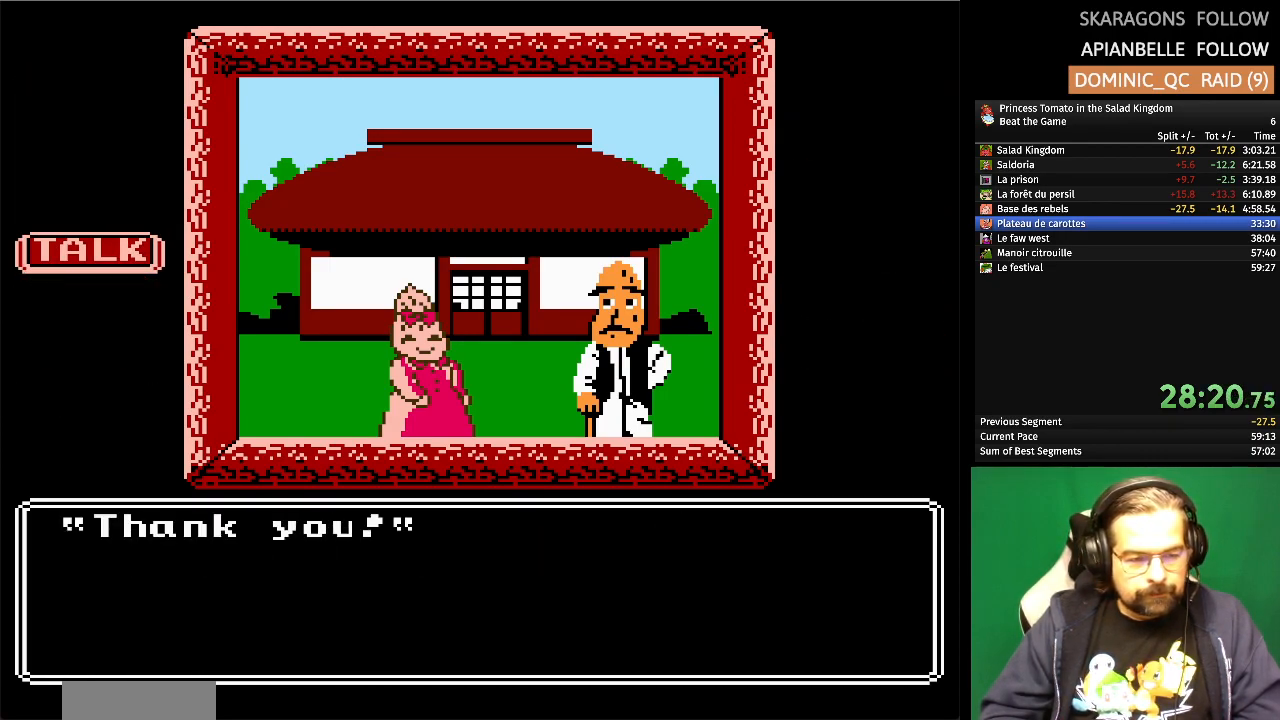
{"buttons": ["A"], "events": [[333, "A", "down"]]}
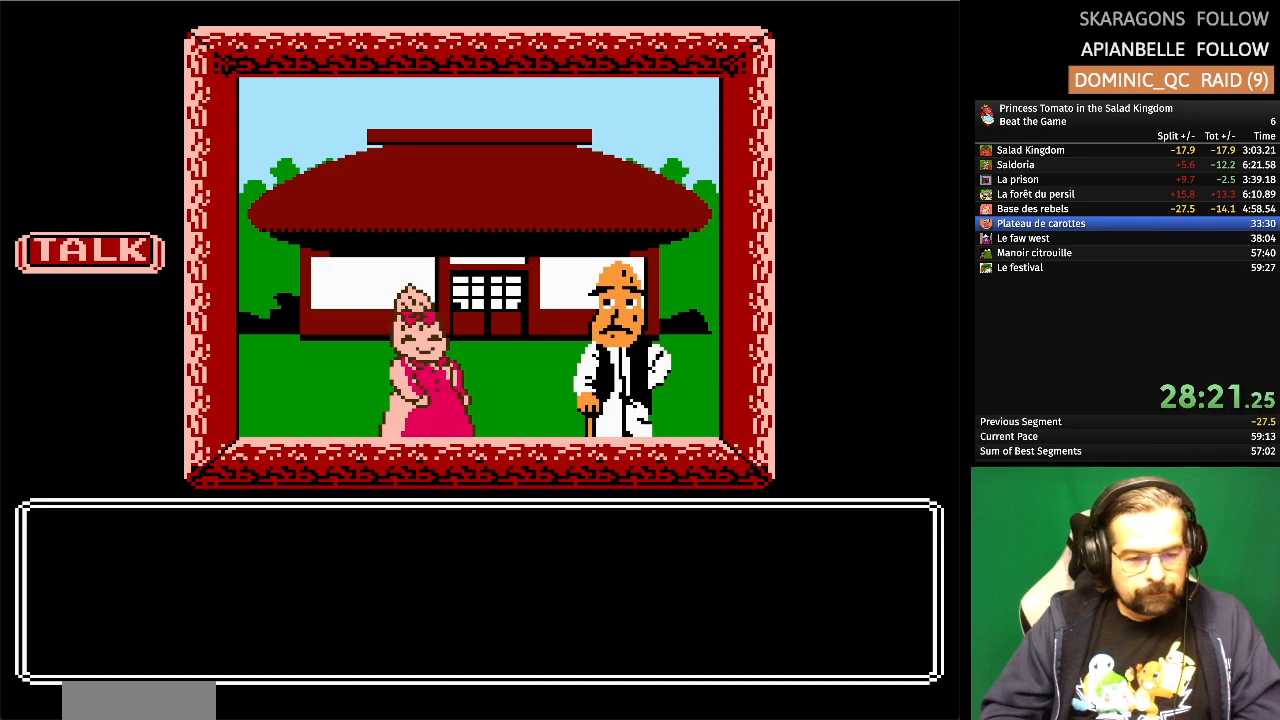
{"buttons": [], "events": [[17, "A", "up"]]}
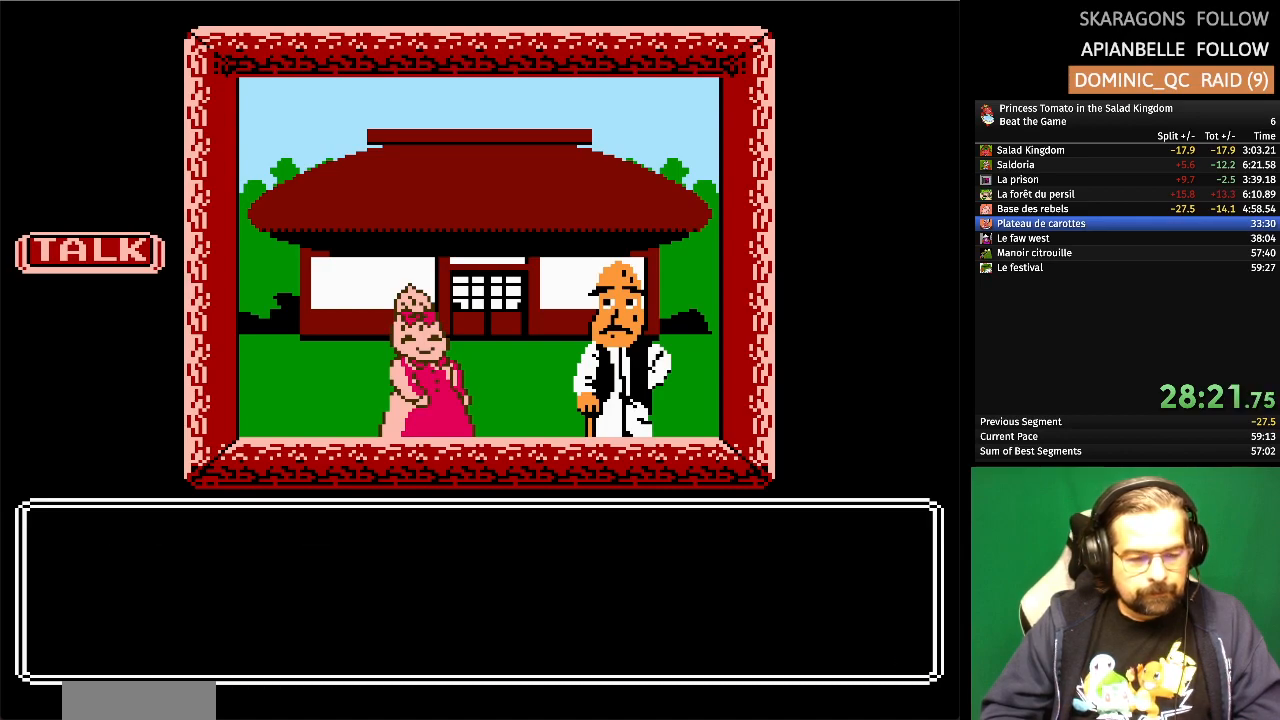
{"buttons": [], "events": []}
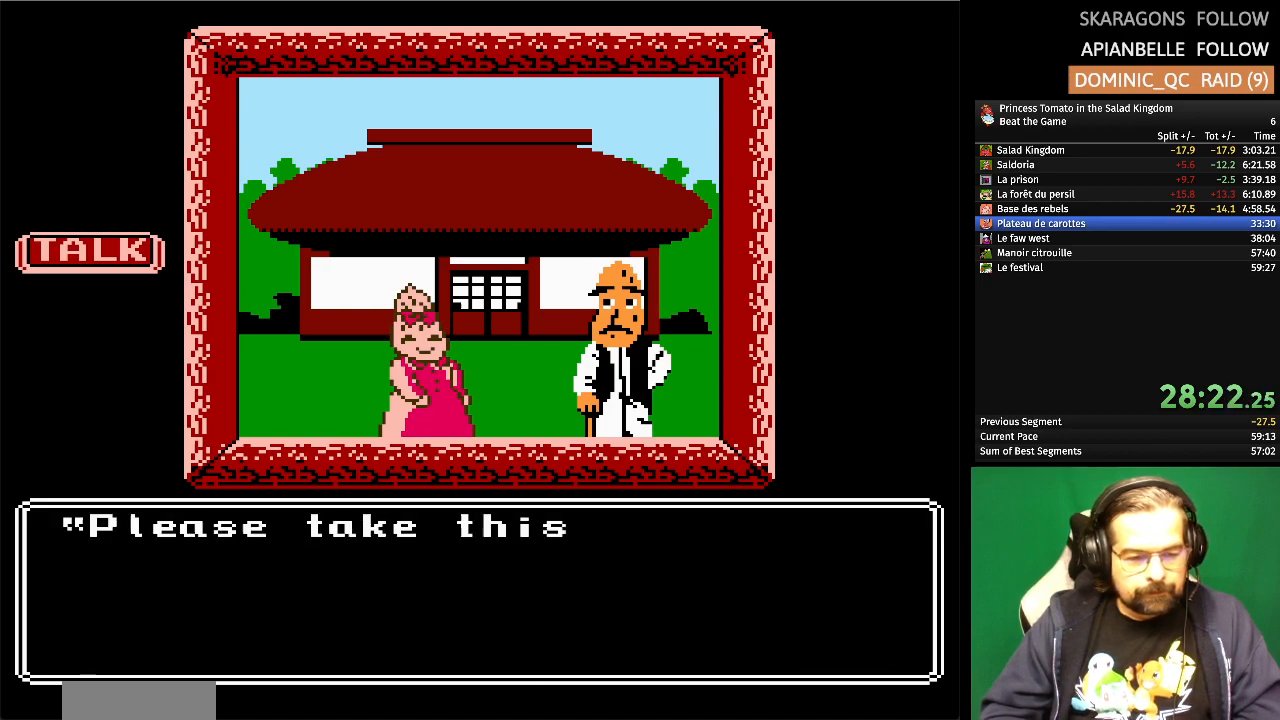
{"buttons": [], "events": []}
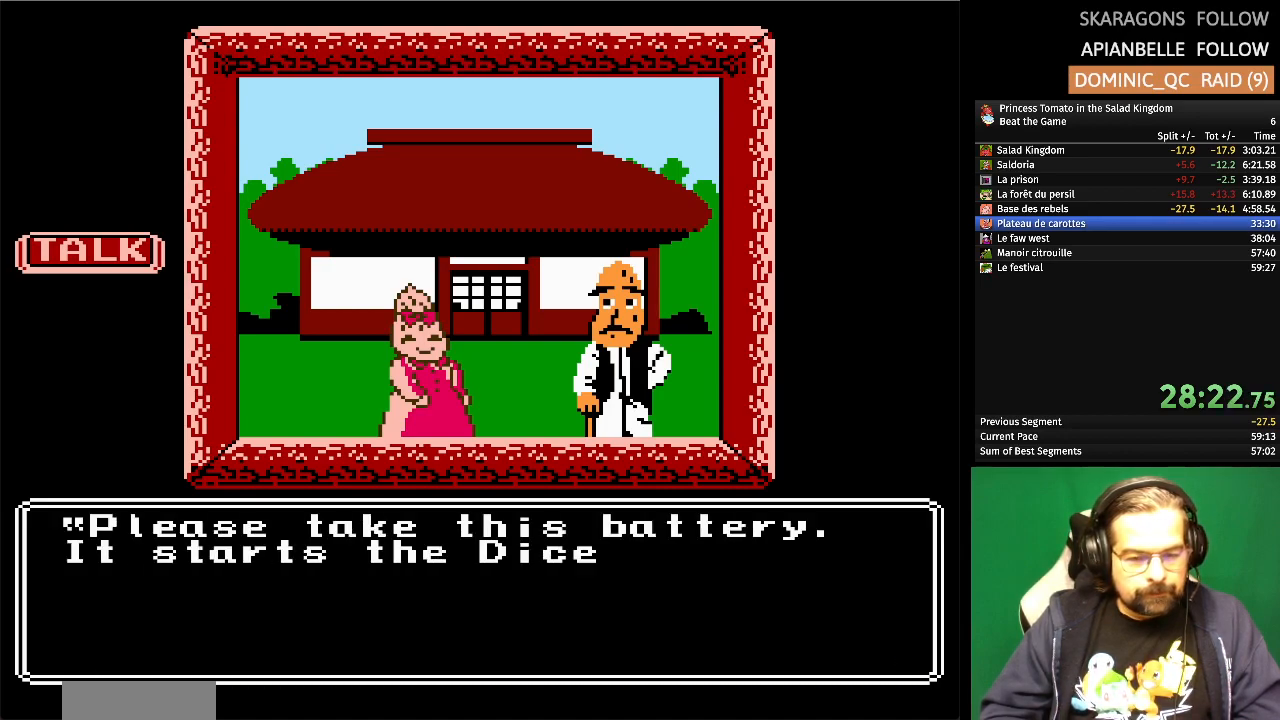
{"buttons": [], "events": []}
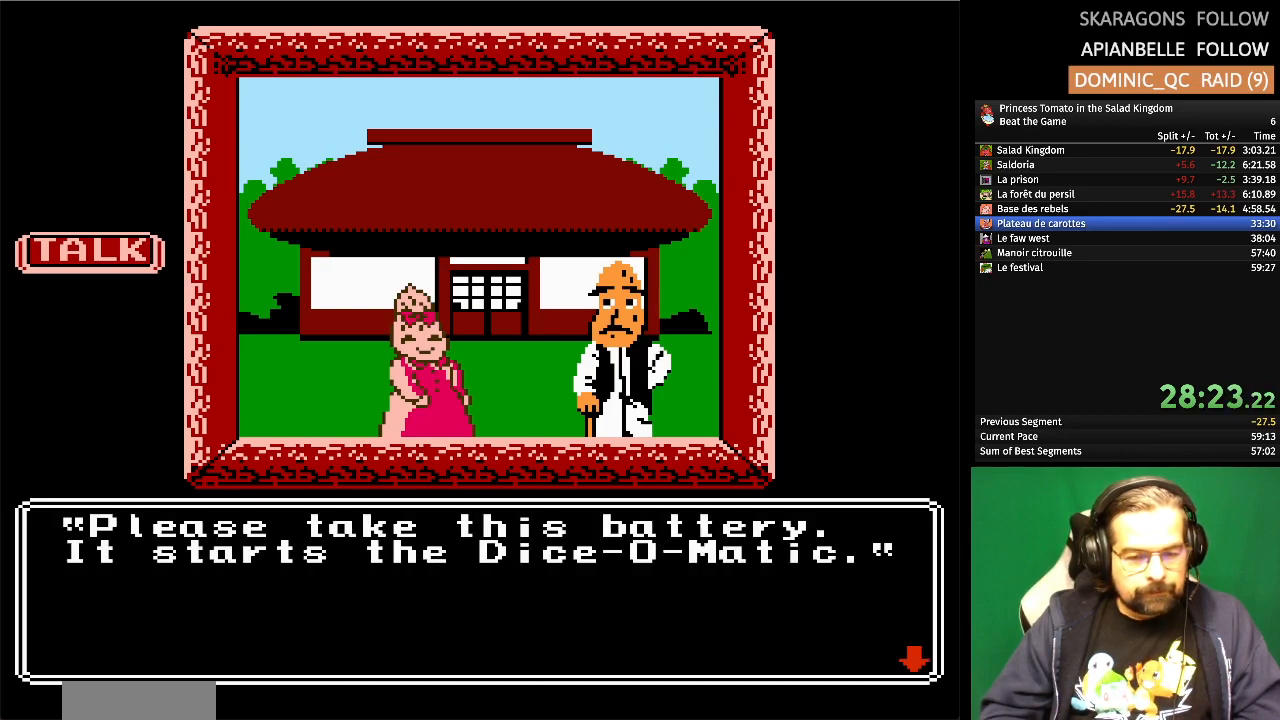
{"buttons": [], "events": [[150, "A", "down"], [300, "A", "up"]]}
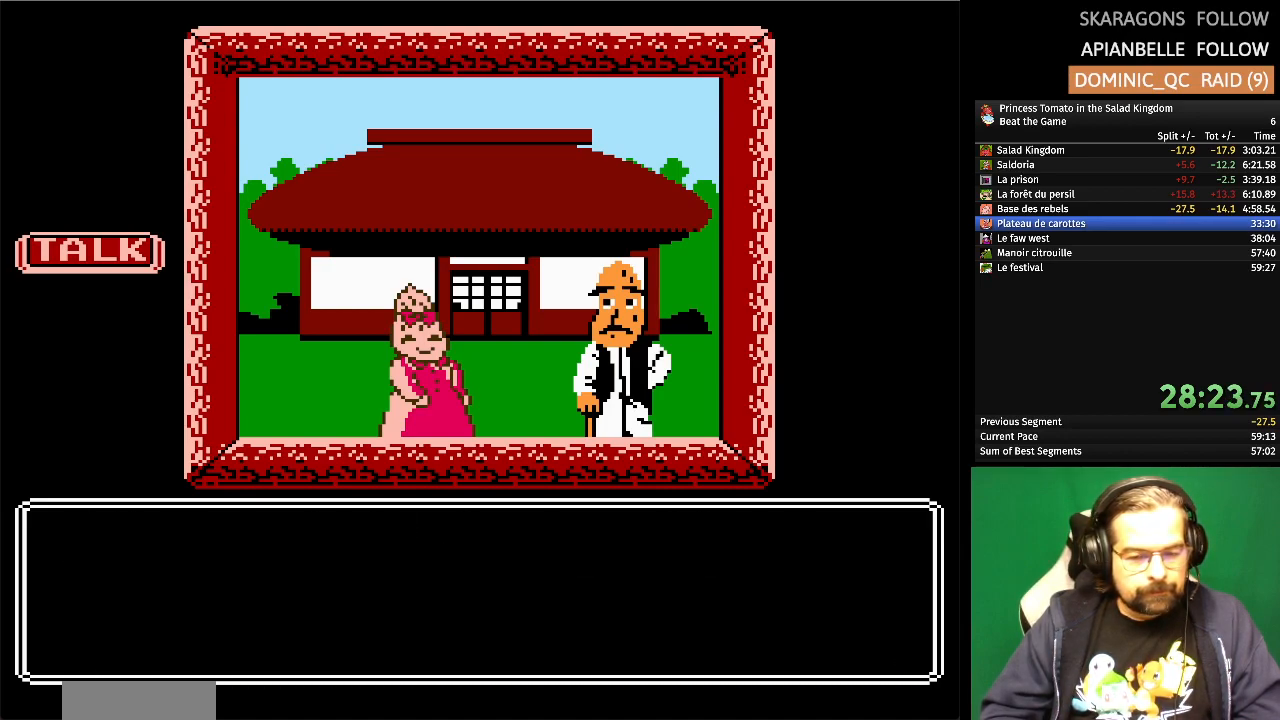
{"buttons": [], "events": []}
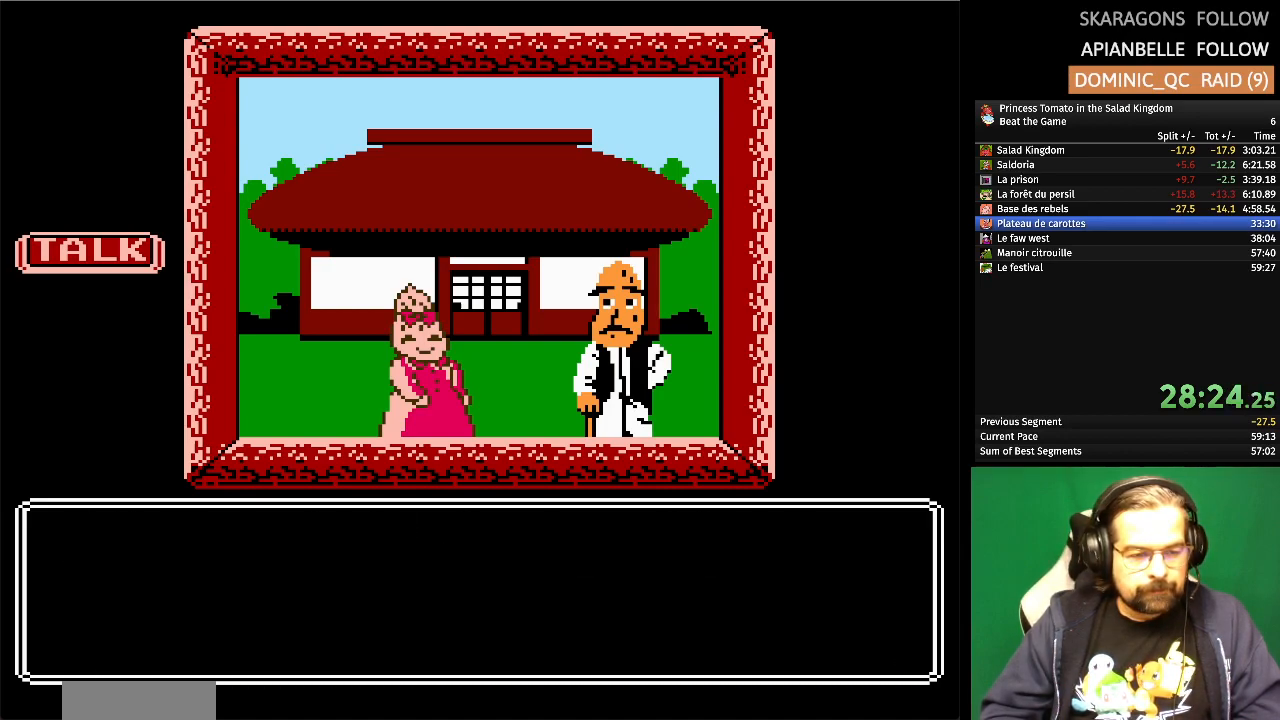
{"buttons": [], "events": []}
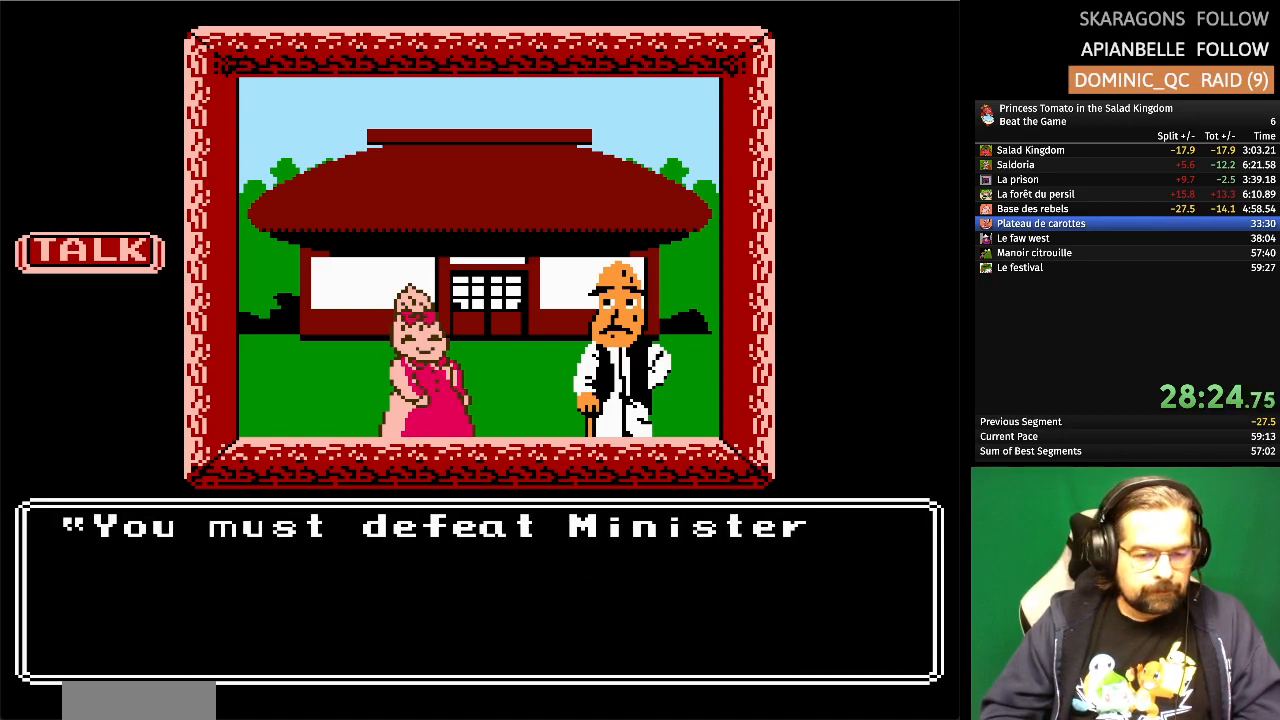
{"buttons": [], "events": []}
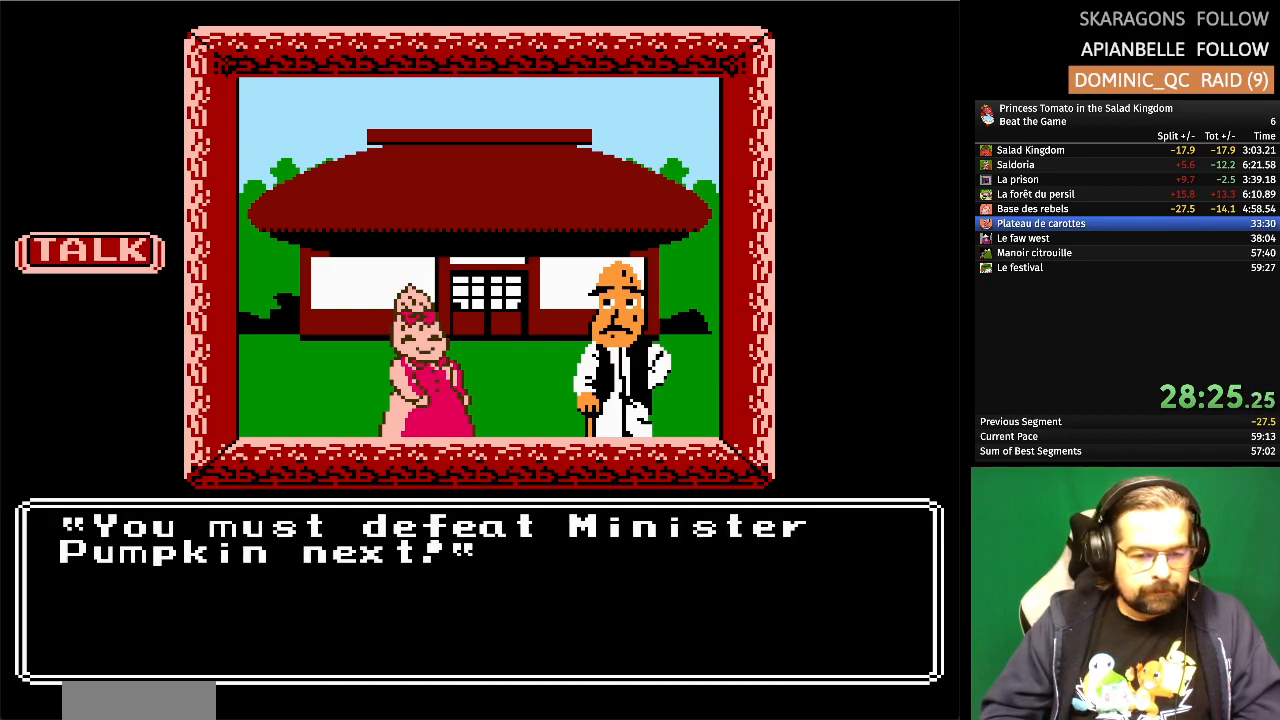
{"buttons": [], "events": [[350, "DPAD_UP", "down"], [467, "DPAD_UP", "up"]]}
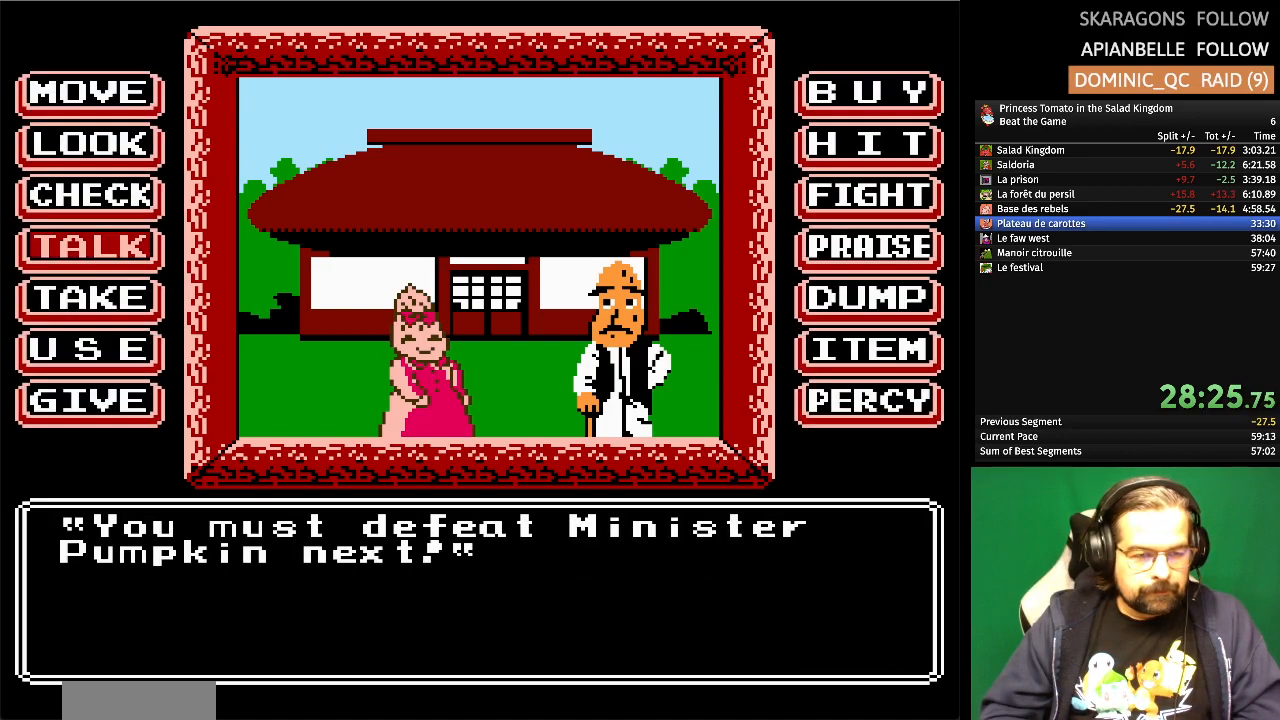
{"buttons": [], "events": [[67, "DPAD_UP", "down"], [150, "DPAD_UP", "up"], [250, "DPAD_UP", "down"], [367, "DPAD_UP", "up"]]}
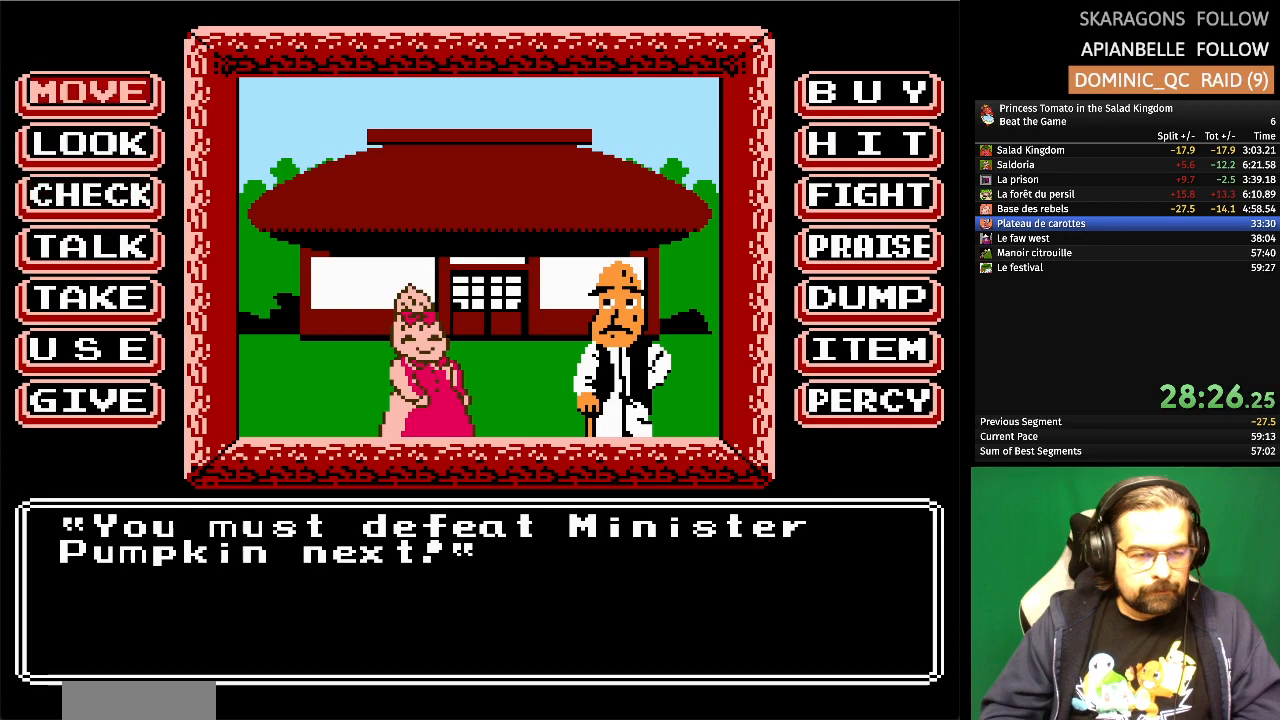
{"buttons": [], "events": [[317, "A", "down"], [467, "A", "up"]]}
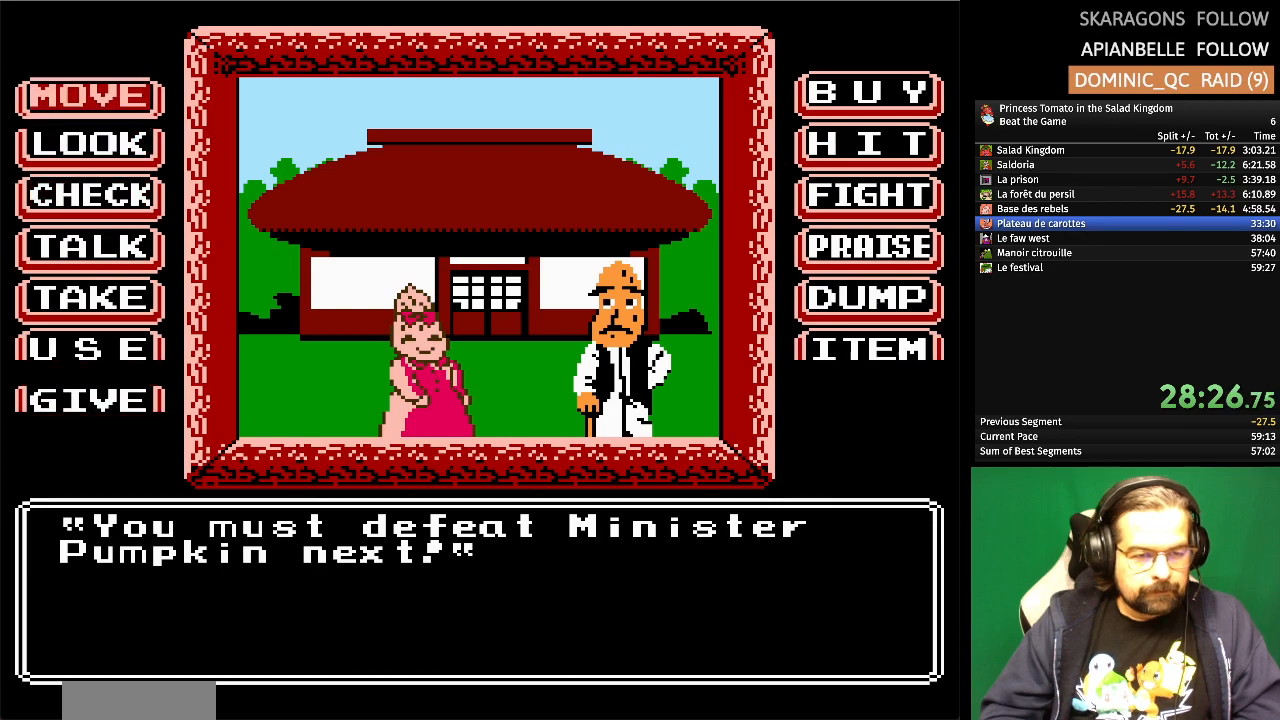
{"buttons": [], "events": []}
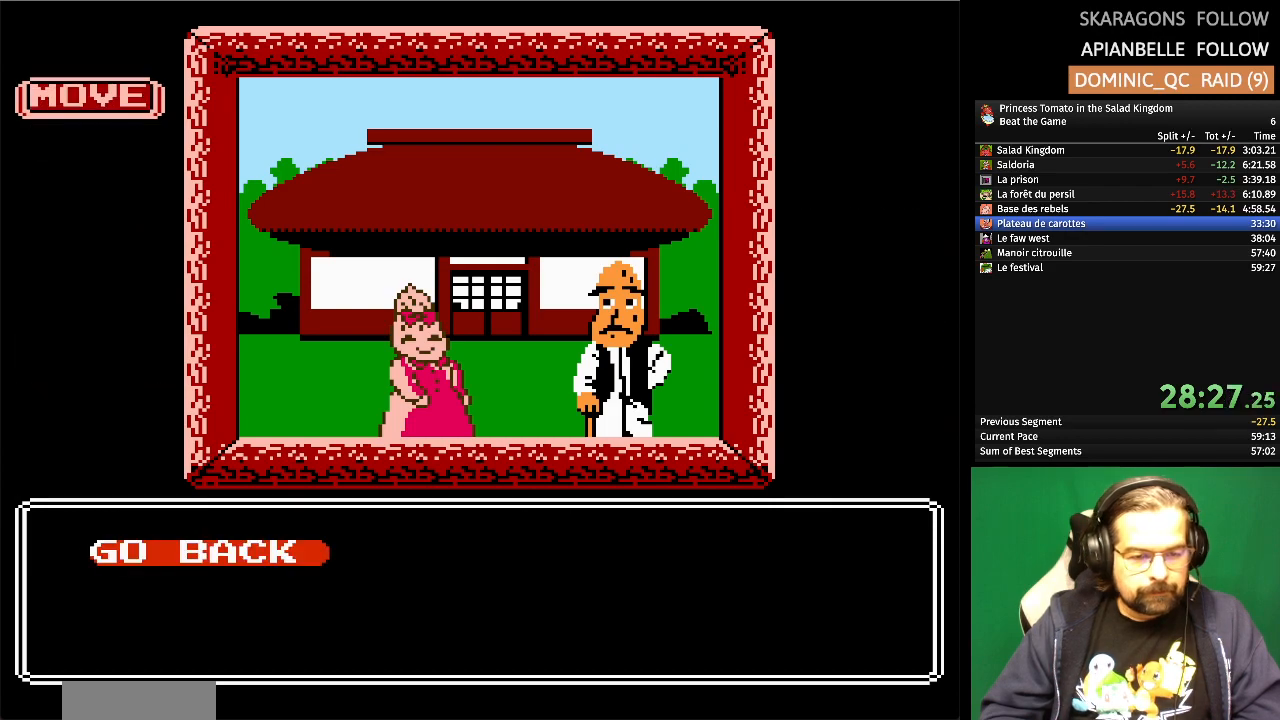
{"buttons": [], "events": [[267, "A", "down"], [383, "A", "up"]]}
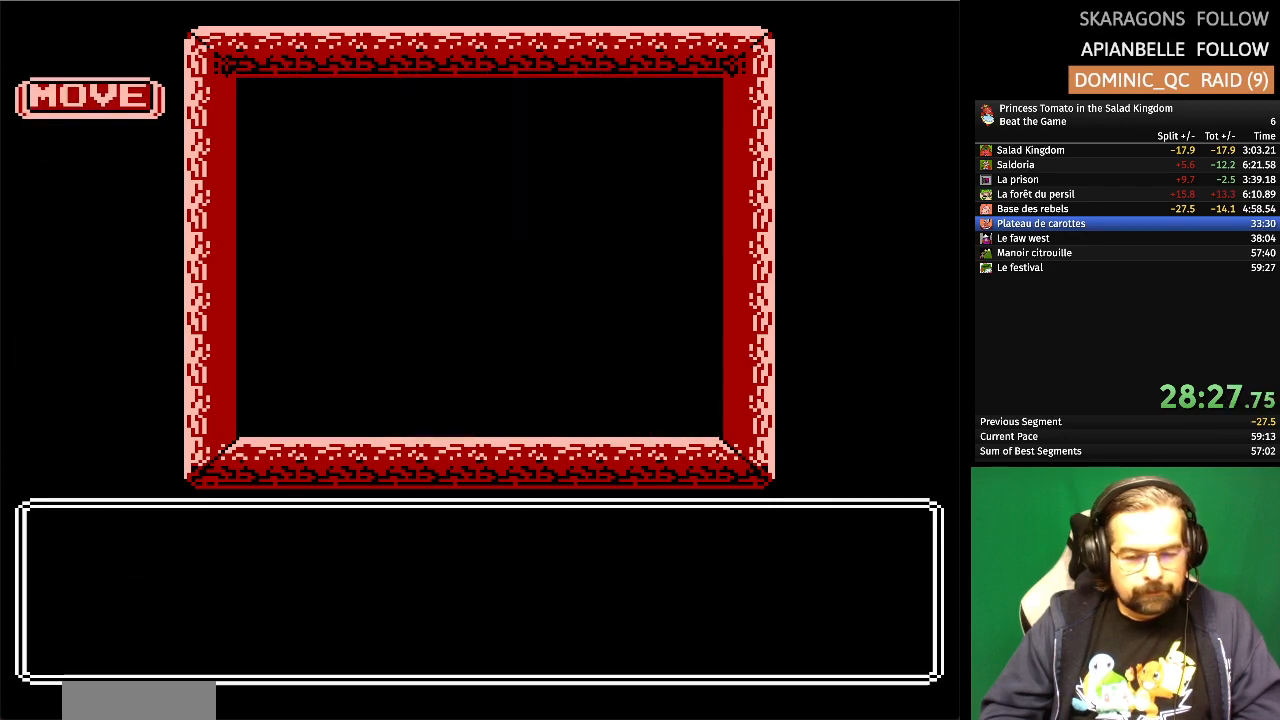
{"buttons": [], "events": []}
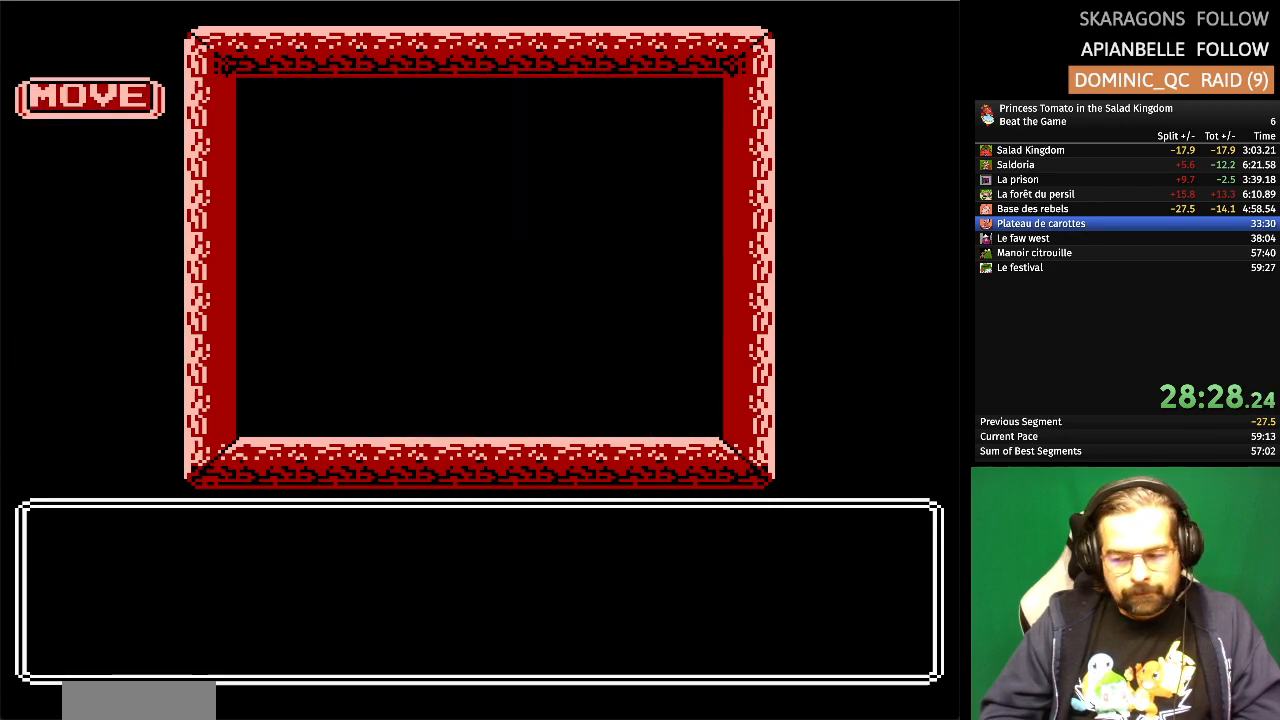
{"buttons": [], "events": []}
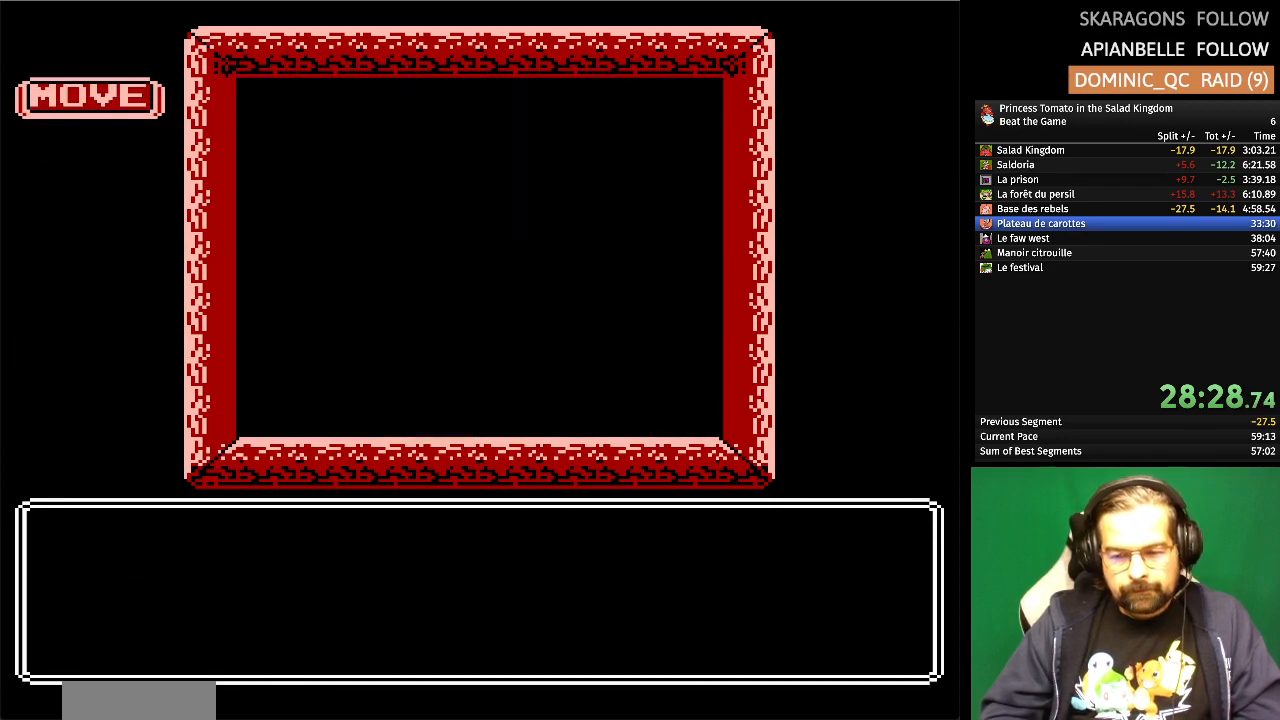
{"buttons": [], "events": []}
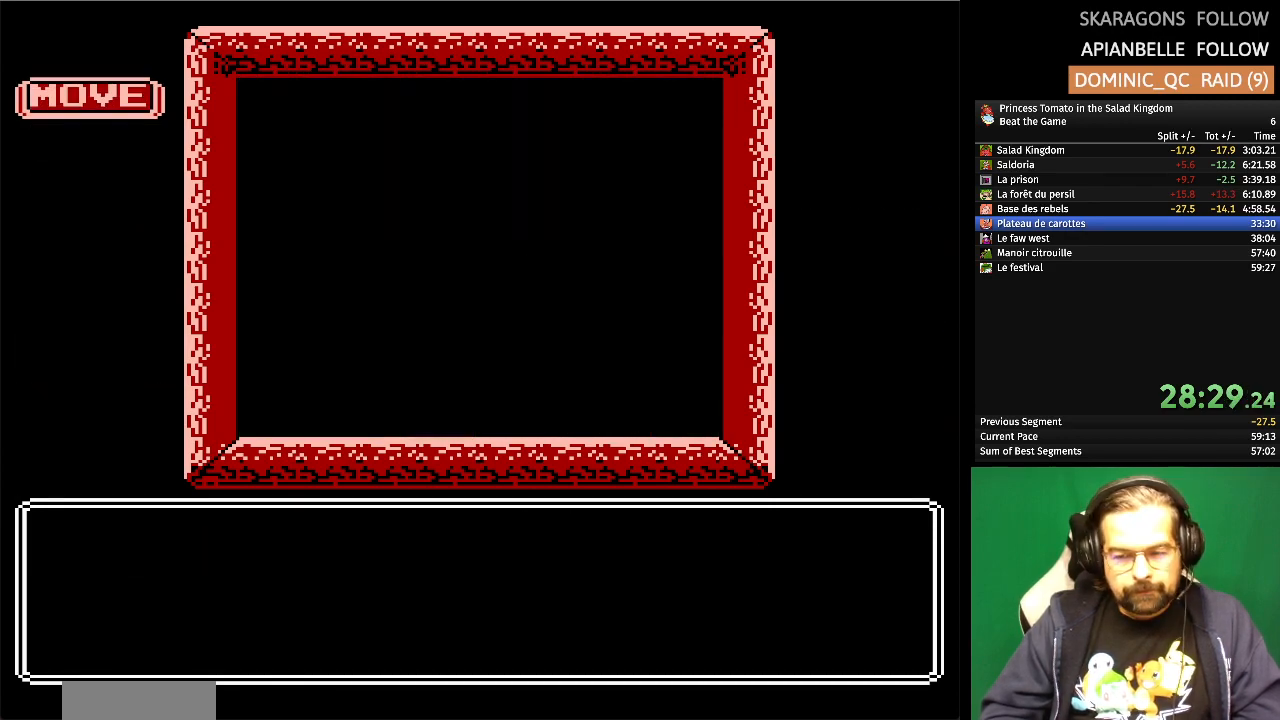
{"buttons": [], "events": []}
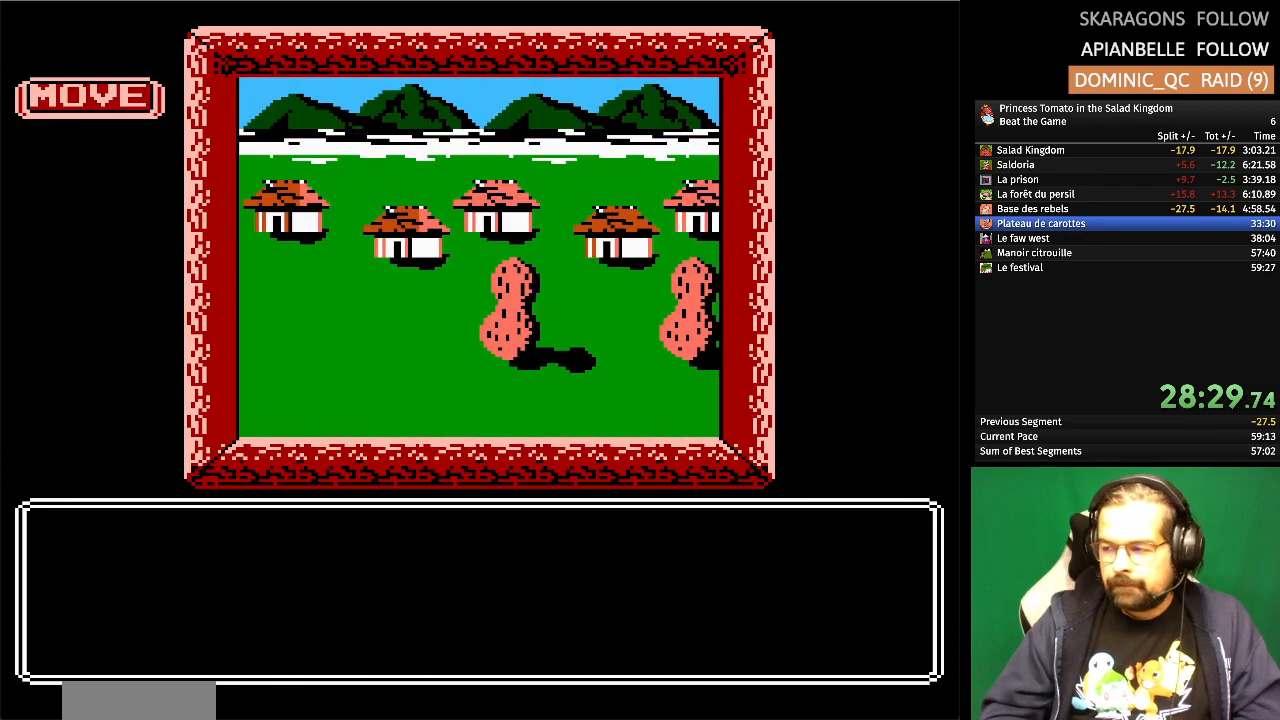
{"buttons": [], "events": []}
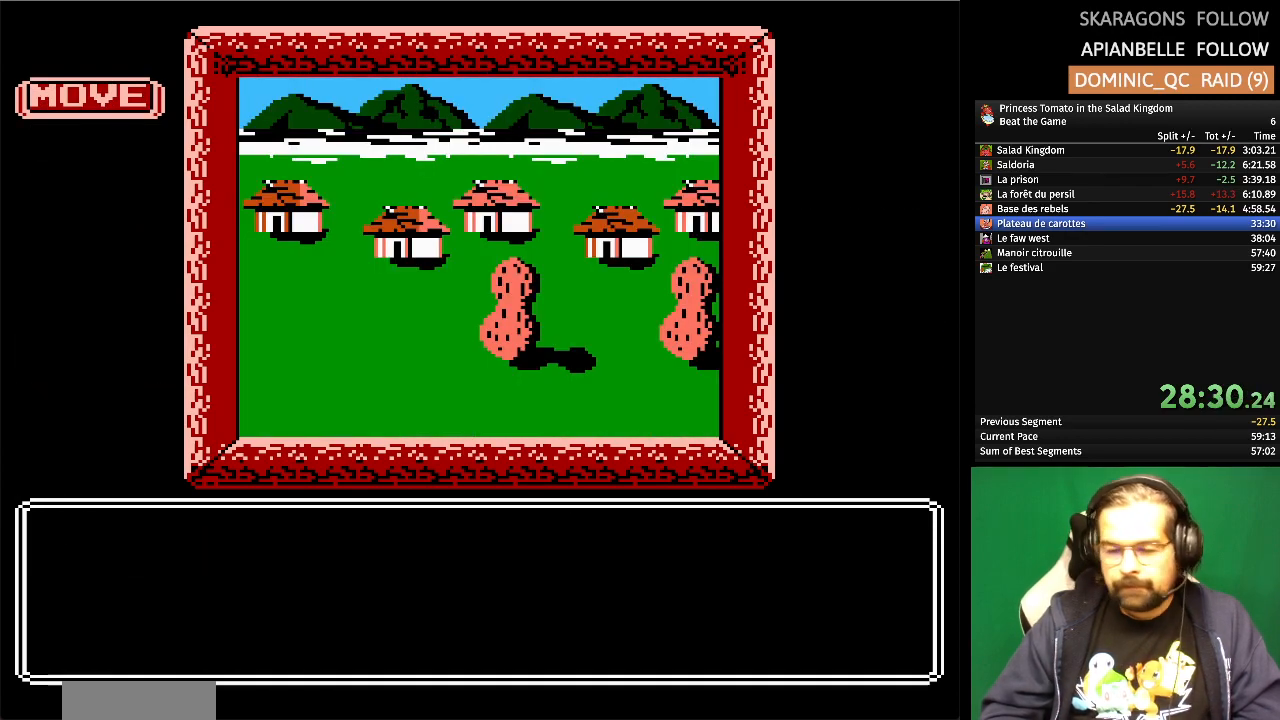
{"buttons": [], "events": []}